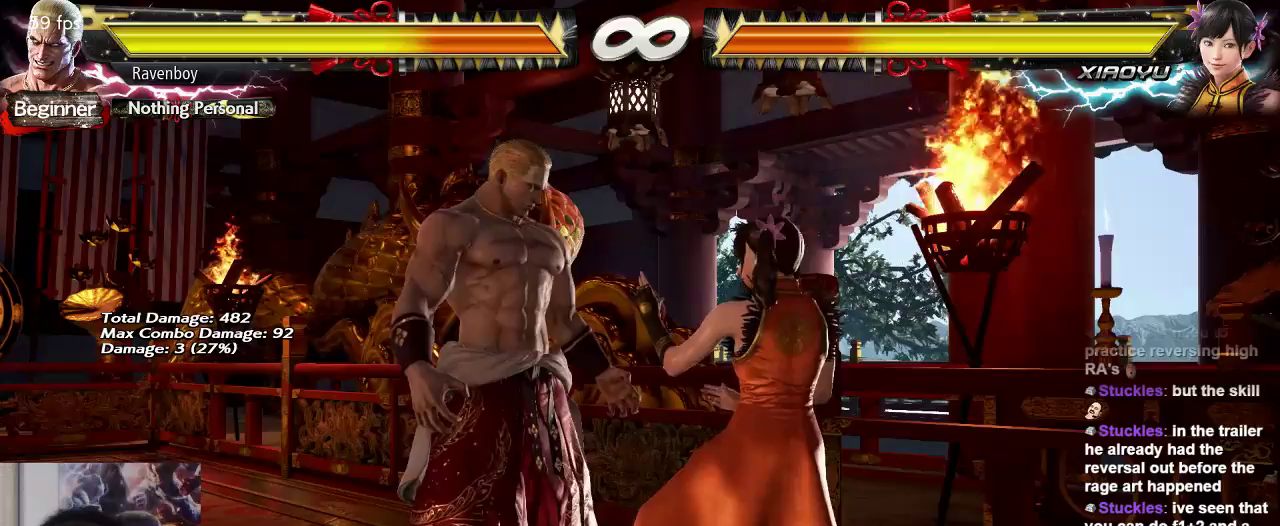
Gameplay with a controller (arcade stick); each line is a JSON object with the inputs held at the frame after it. "events" lists button and stick changes between this image and that frame as [ms after this image, input, new state], when the widget could be followed in between. Not read: L3 R3.
{"buttons": ["START"], "left_stick": "center", "events": [[133, "START", "down"]]}
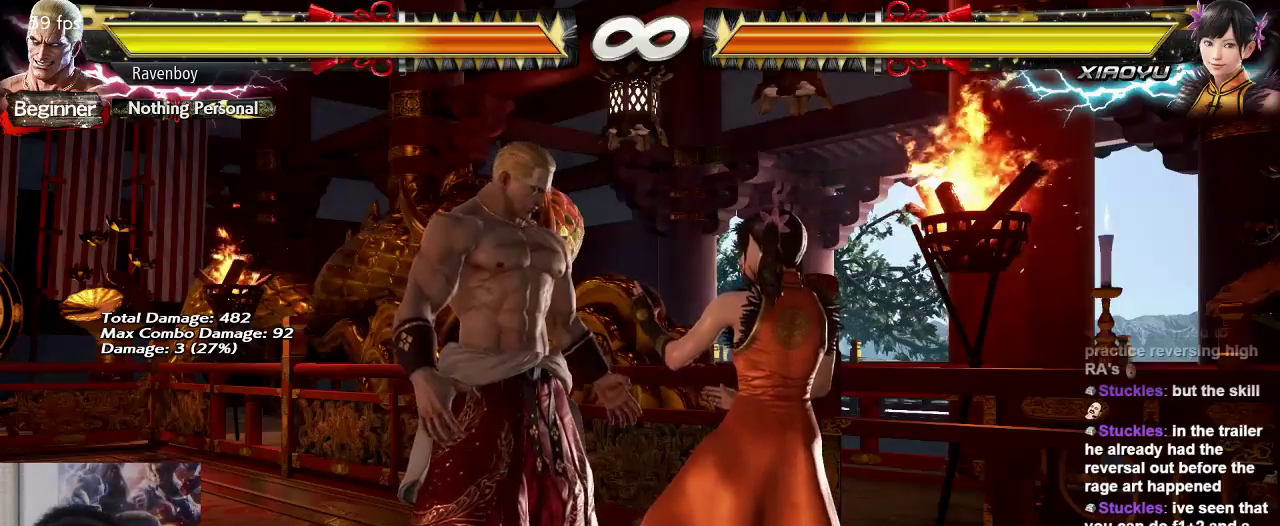
{"buttons": ["START"], "left_stick": "center", "events": []}
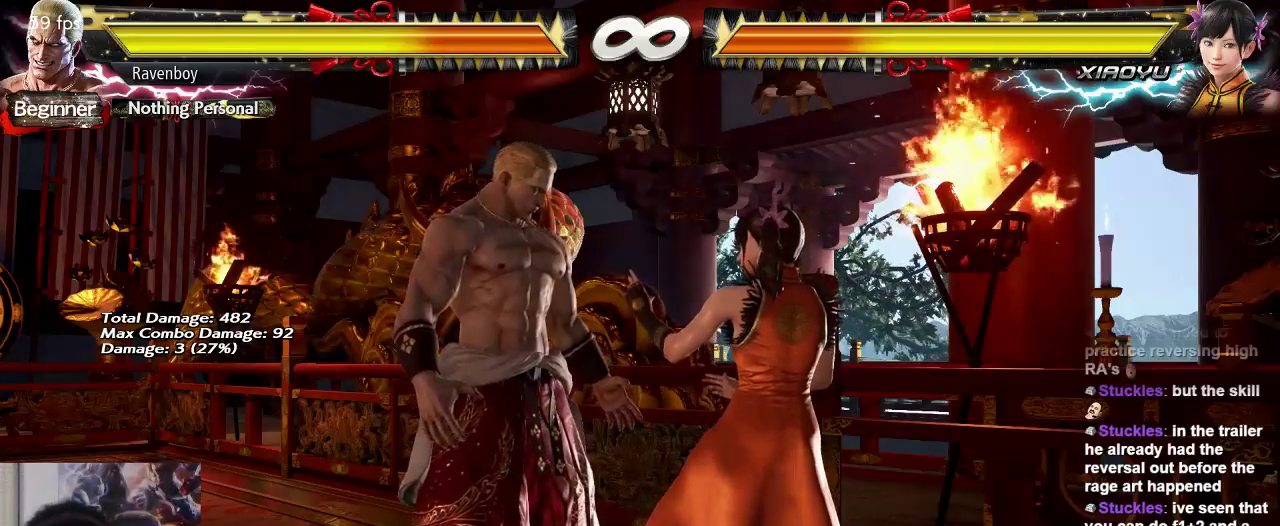
{"buttons": ["START"], "left_stick": "center", "events": []}
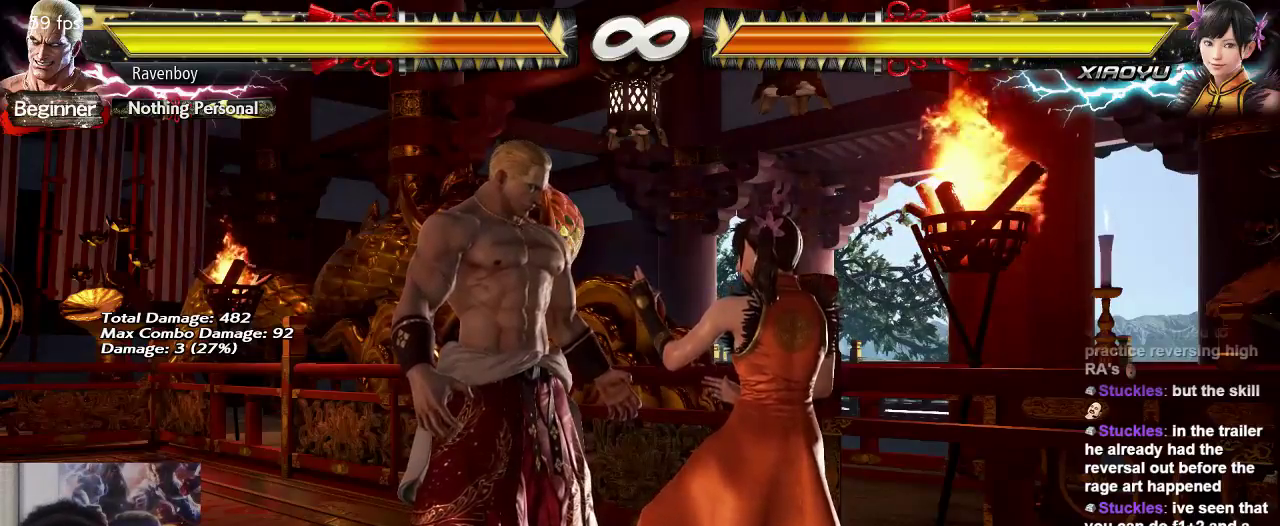
{"buttons": ["START"], "left_stick": "center", "events": [[183, "CIRCLE", "down"], [300, "CIRCLE", "up"]]}
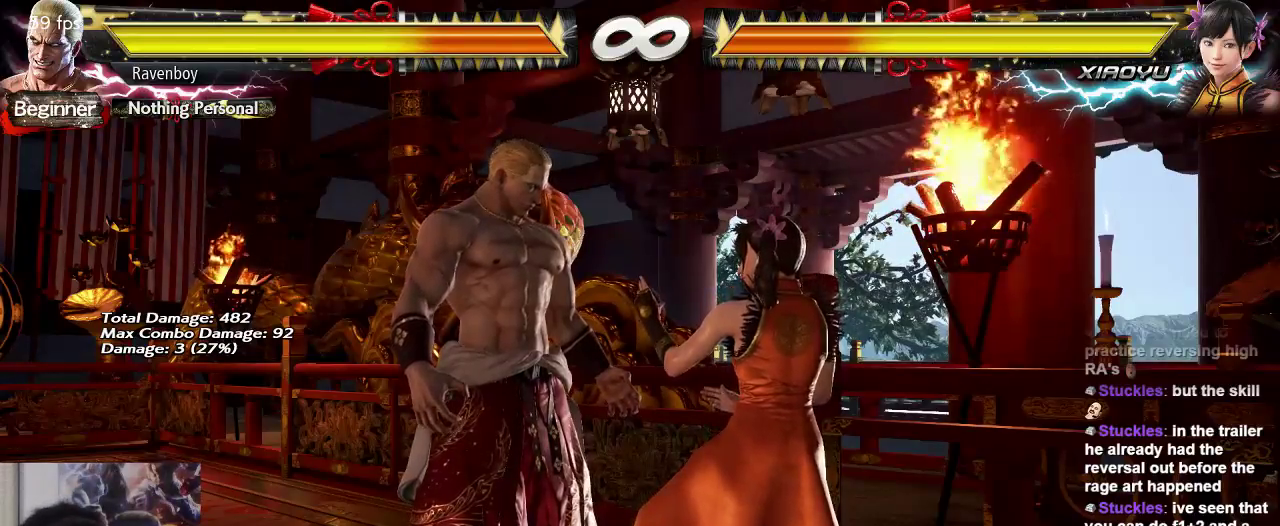
{"buttons": [], "left_stick": "center", "events": [[33, "CROSS", "down"], [133, "CROSS", "up"], [367, "START", "up"]]}